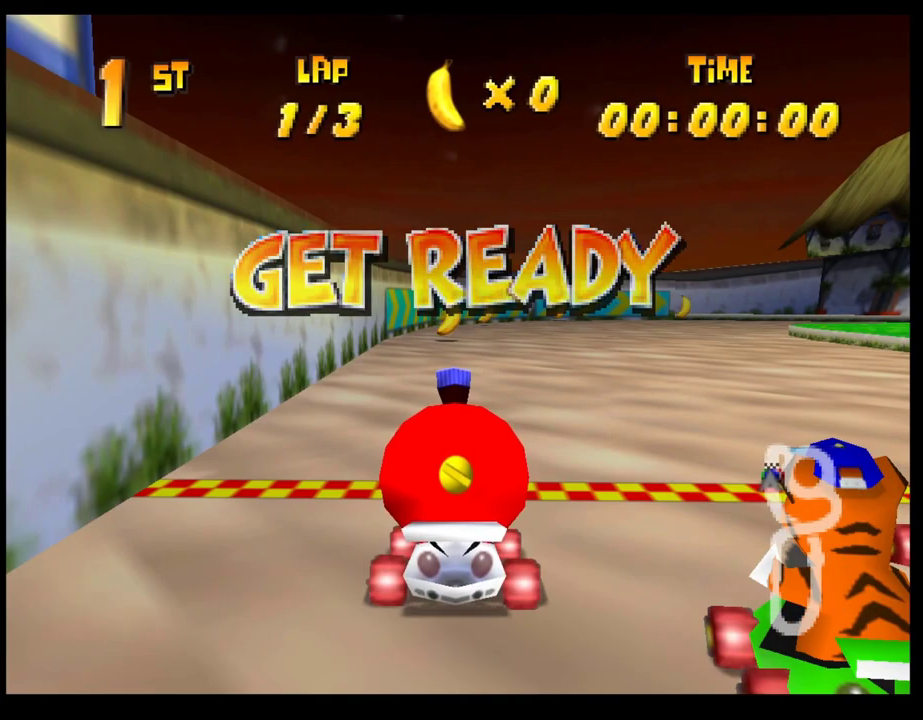
Gameplay with a controller (PlayStation layout); each line is a JSON object with the inputs held at the frame after it. "events" lists button and stick changes between this image and that frame as [ms after this image, input, new state], when the widget could be followed in between. Not read: R3 right_stick.
{"buttons": ["CROSS"], "left_stick": "center", "events": [[483, "CROSS", "down"]]}
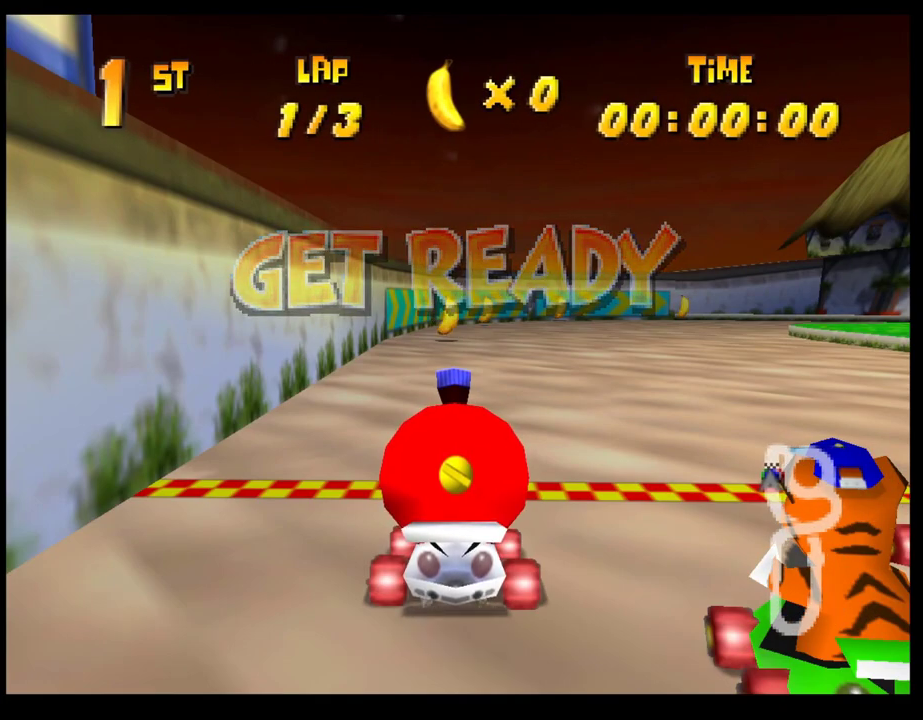
{"buttons": ["CROSS"], "left_stick": "right", "events": [[400, "left_stick", "right"]]}
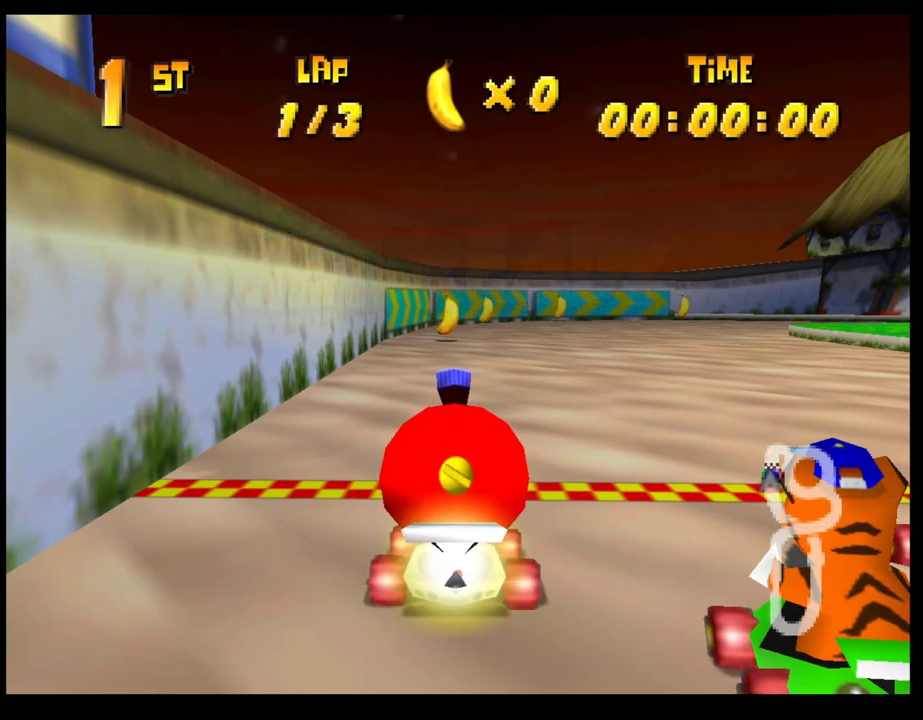
{"buttons": ["CROSS", "R1"], "left_stick": "right", "events": [[33, "CROSS", "up"], [100, "left_stick", "center"], [133, "CROSS", "down"], [200, "CROSS", "up"], [283, "left_stick", "right"], [300, "CROSS", "down"], [400, "R1", "down"]]}
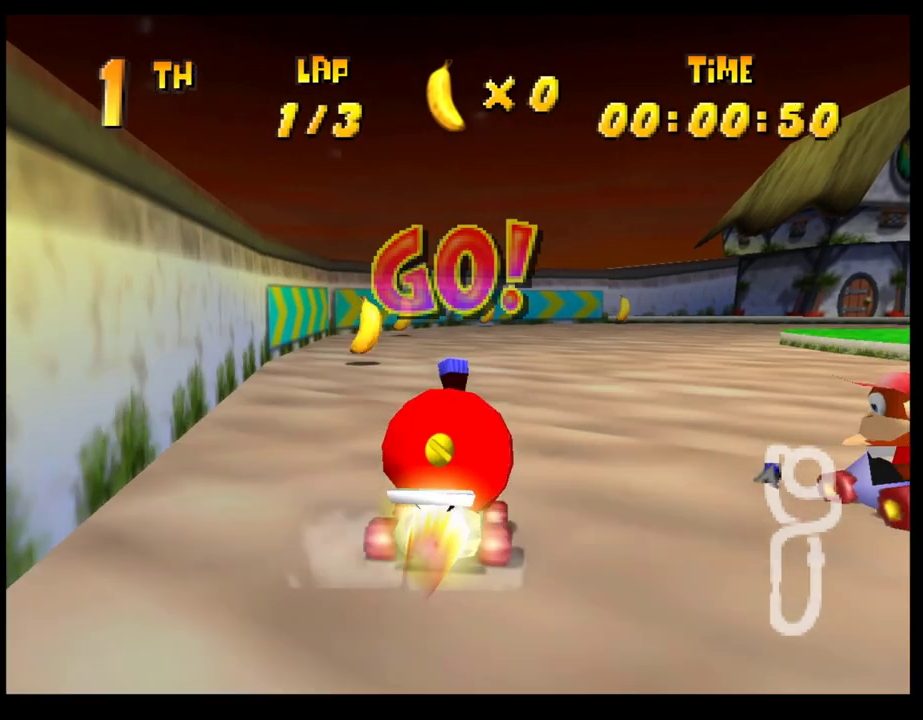
{"buttons": ["CROSS", "R1"], "left_stick": "right", "events": [[83, "left_stick", "center"], [133, "left_stick", "left"], [200, "left_stick", "right"]]}
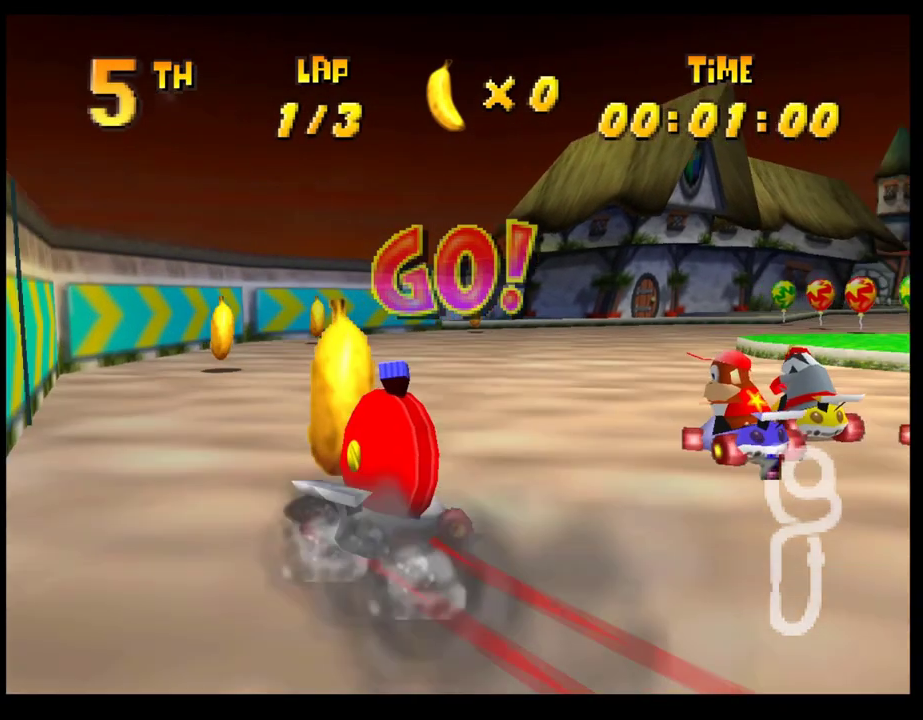
{"buttons": [], "left_stick": "right", "events": [[317, "CROSS", "up"], [333, "R1", "up"], [383, "CROSS", "down"], [483, "CROSS", "up"]]}
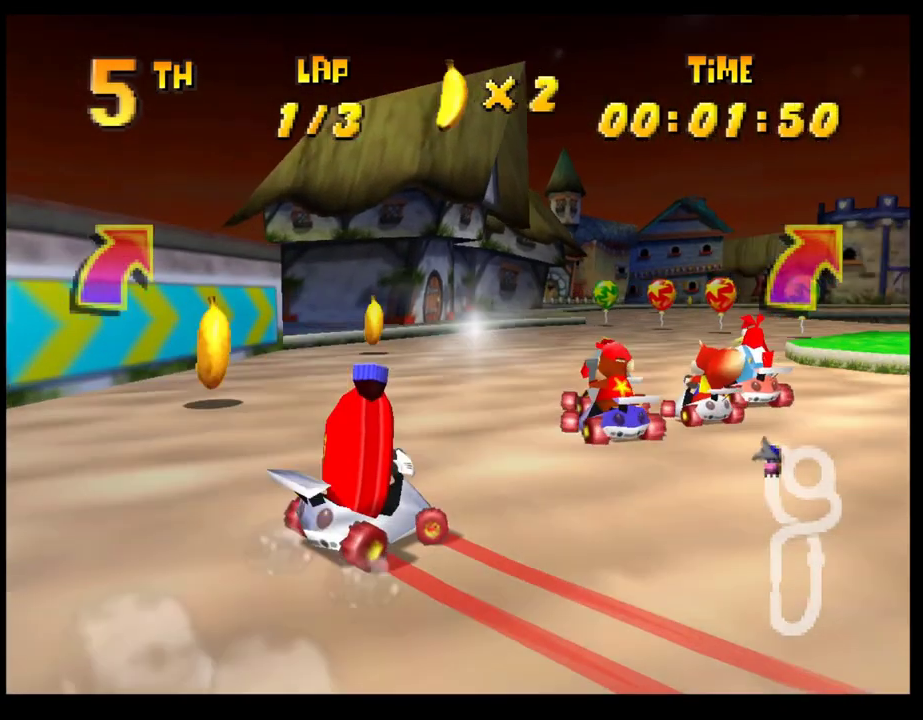
{"buttons": [], "left_stick": "right", "events": [[50, "CROSS", "down"], [133, "CROSS", "up"], [233, "CROSS", "down"], [300, "CROSS", "up"], [367, "CROSS", "down"], [433, "CROSS", "up"]]}
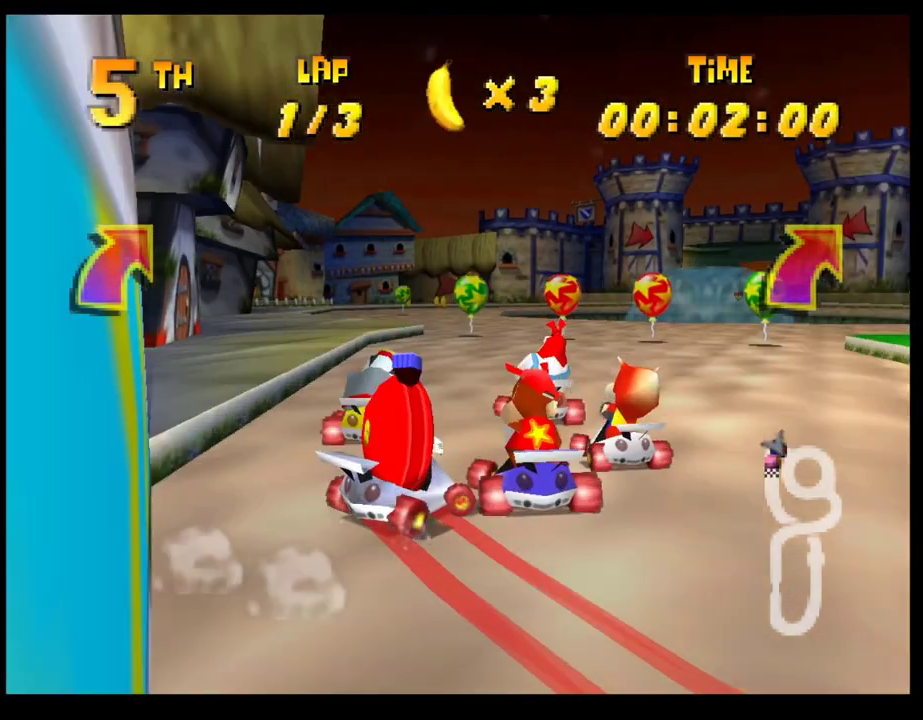
{"buttons": ["CROSS", "R1"], "left_stick": "left", "events": [[33, "CROSS", "down"], [33, "left_stick", "center"], [83, "CROSS", "up"], [150, "left_stick", "left"], [167, "CROSS", "down"], [283, "R1", "down"]]}
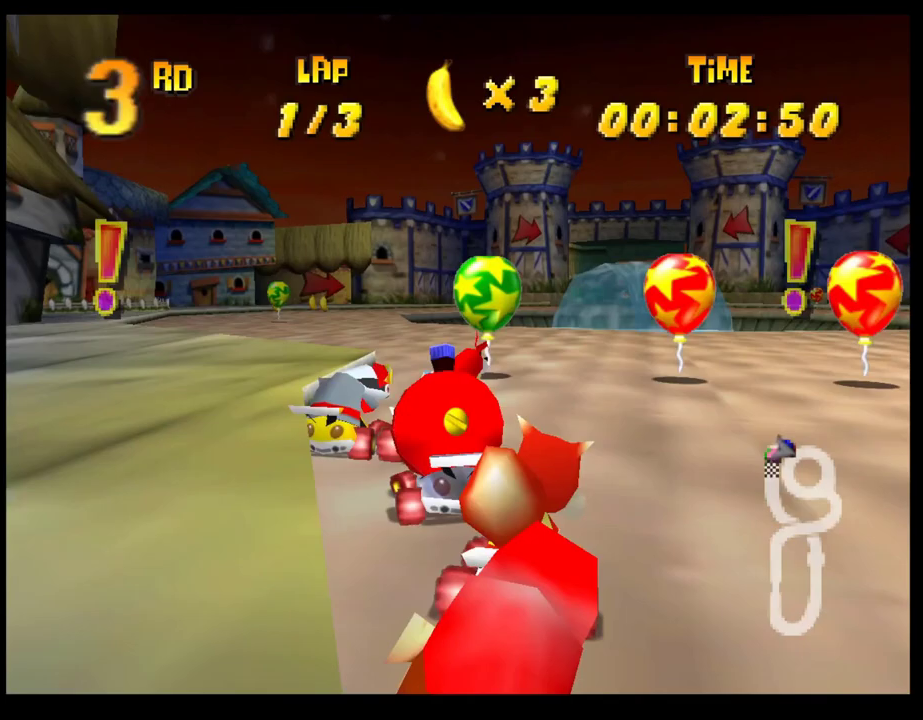
{"buttons": ["CROSS", "R1"], "left_stick": "right", "events": [[217, "CROSS", "up"], [217, "R1", "up"], [217, "left_stick", "center"], [267, "left_stick", "right"], [300, "CROSS", "down"], [383, "CROSS", "up"], [433, "CROSS", "down"], [433, "R1", "down"]]}
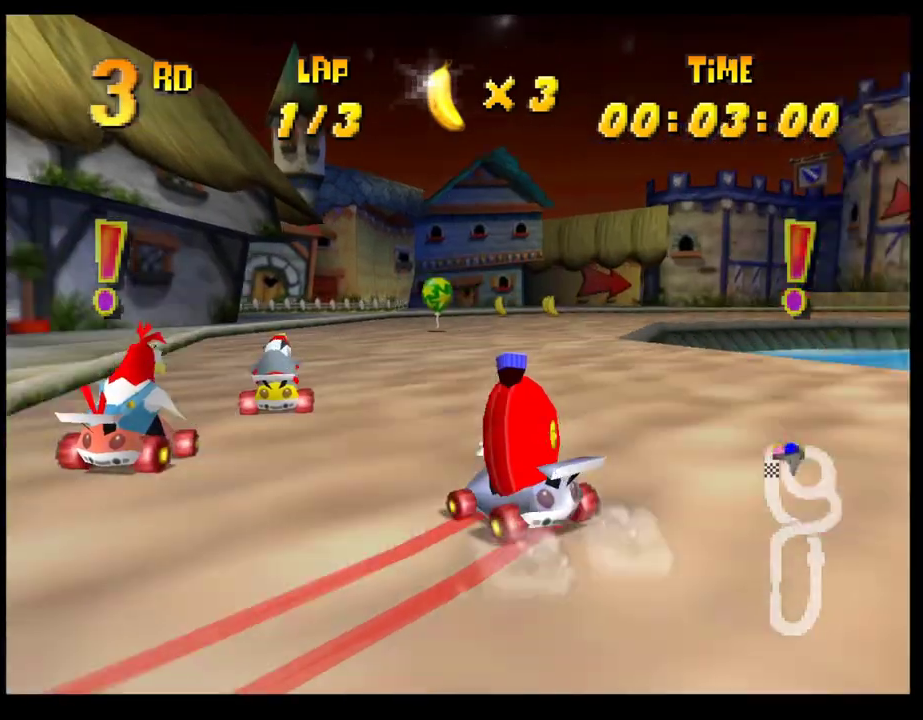
{"buttons": ["CROSS", "R1"], "left_stick": "right", "events": []}
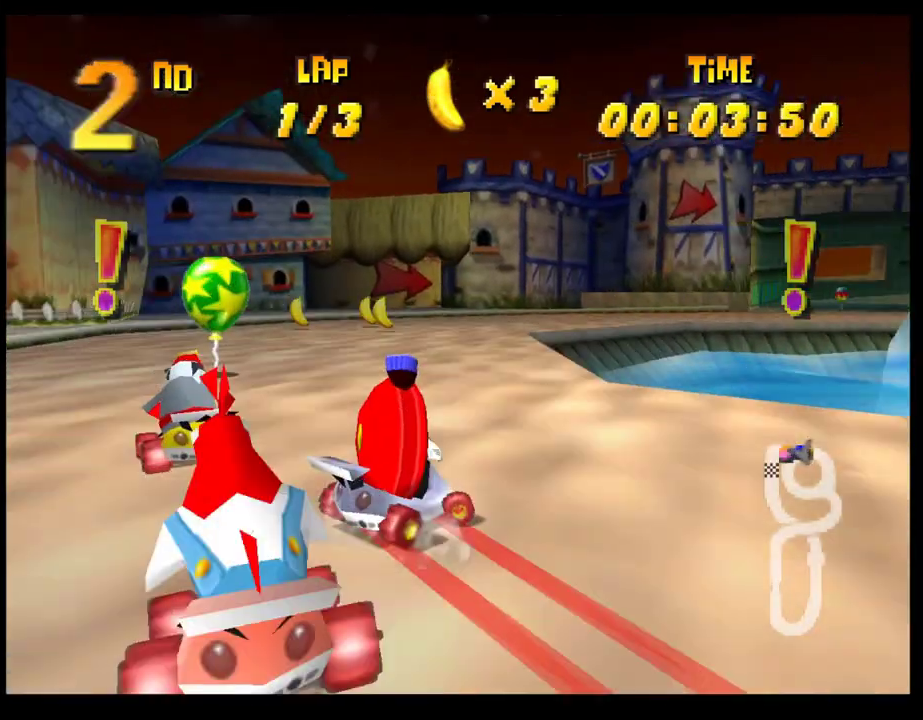
{"buttons": ["CROSS", "R1"], "left_stick": "left", "events": [[117, "left_stick", "left"], [250, "left_stick", "right"], [383, "left_stick", "left"]]}
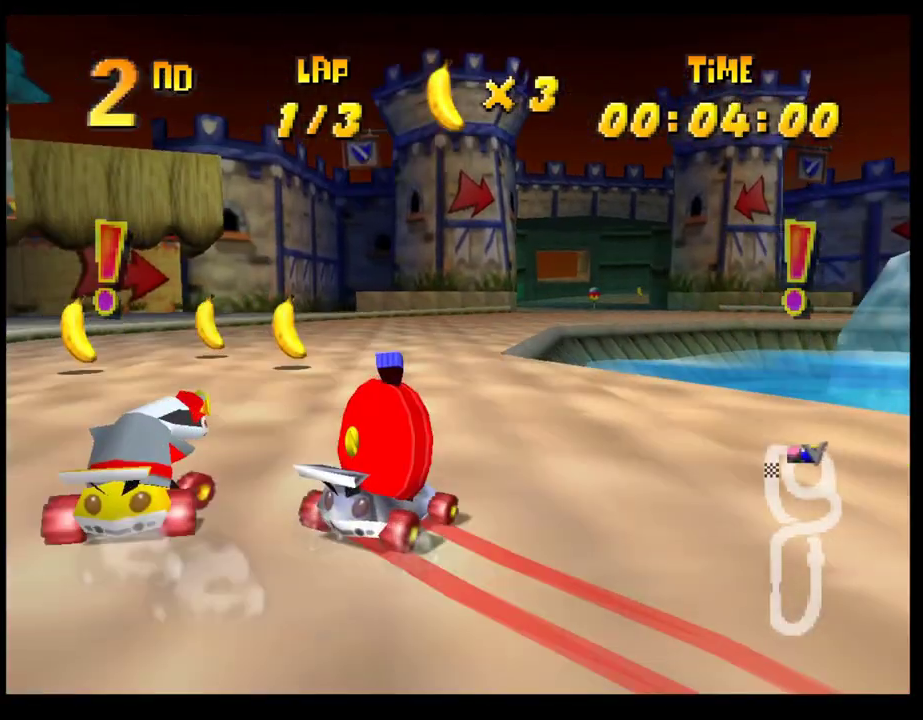
{"buttons": [], "left_stick": "right", "events": [[150, "left_stick", "right"], [317, "CROSS", "up"], [317, "R1", "up"], [333, "left_stick", "left"], [383, "CROSS", "down"], [383, "left_stick", "center"], [433, "left_stick", "right"], [467, "CROSS", "up"]]}
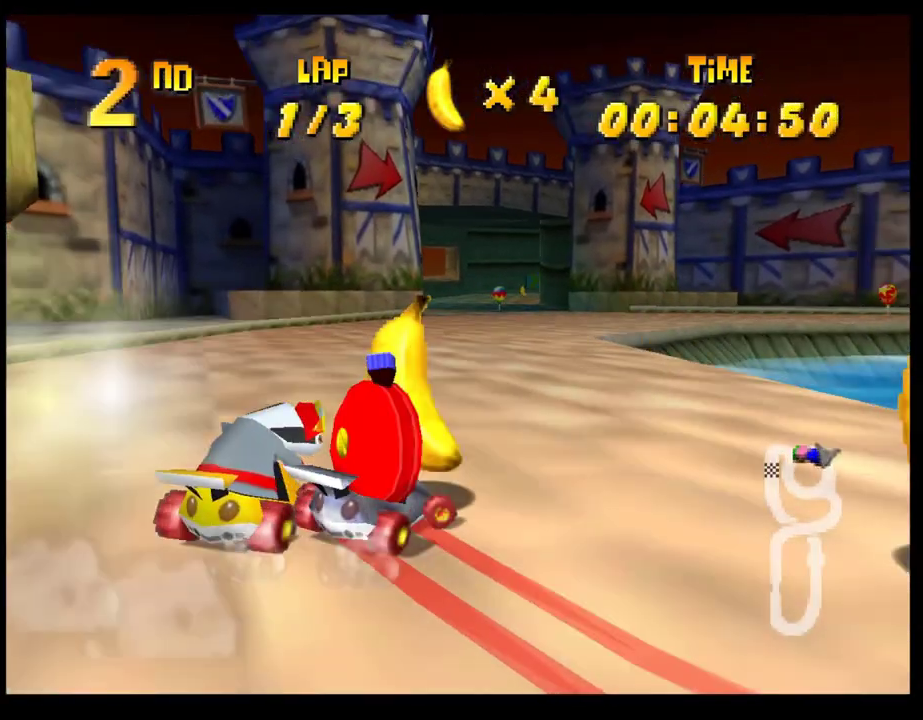
{"buttons": ["CROSS"], "left_stick": "center", "events": [[50, "CROSS", "down"], [117, "CROSS", "up"], [133, "left_stick", "center"], [183, "CROSS", "down"], [267, "CROSS", "up"], [333, "CROSS", "down"], [350, "left_stick", "right"], [400, "CROSS", "up"], [433, "left_stick", "center"], [483, "CROSS", "down"]]}
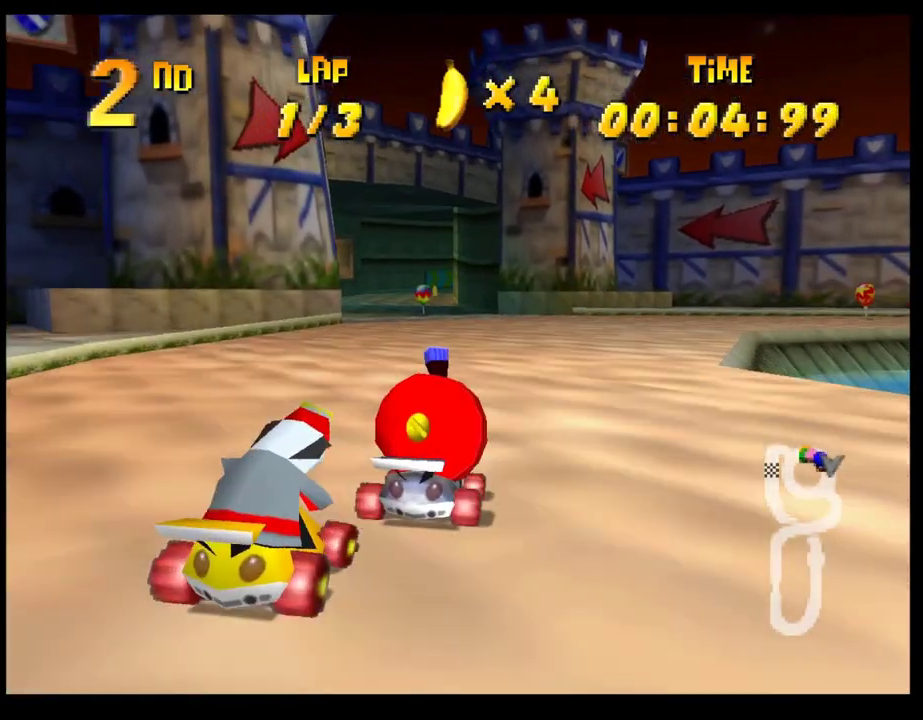
{"buttons": [], "left_stick": "center", "events": [[67, "CROSS", "up"], [67, "left_stick", "left"], [133, "CROSS", "down"], [150, "left_stick", "center"], [183, "CROSS", "up"], [283, "CROSS", "down"], [333, "CROSS", "up"], [433, "CROSS", "down"], [483, "CROSS", "up"]]}
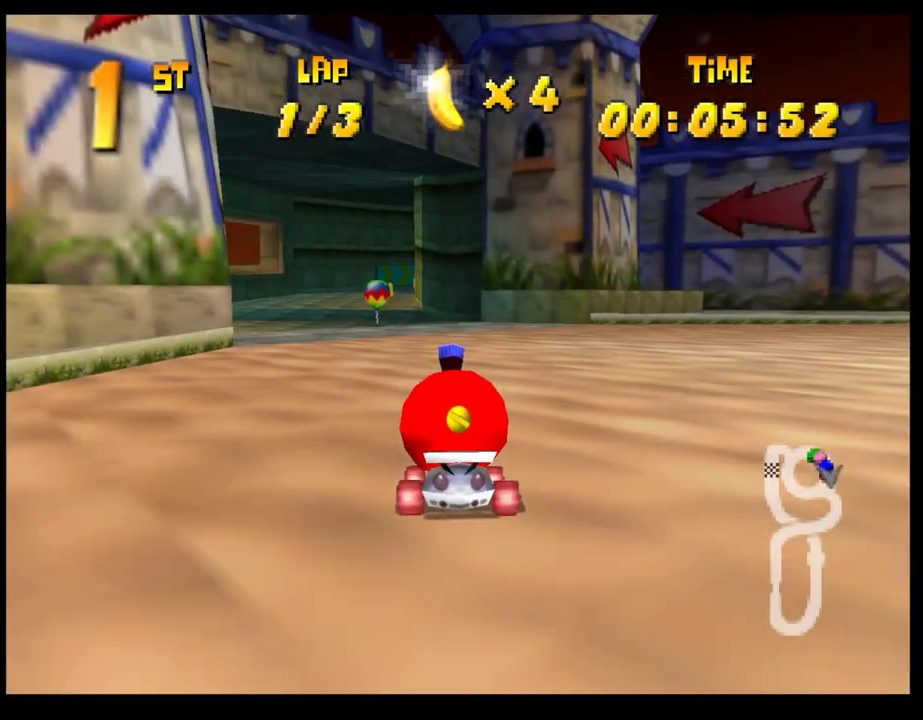
{"buttons": ["CROSS", "R1"], "left_stick": "right", "events": [[50, "CROSS", "down"], [117, "CROSS", "up"], [183, "left_stick", "right"], [217, "CROSS", "down"], [217, "R1", "down"], [367, "left_stick", "left"], [483, "left_stick", "right"]]}
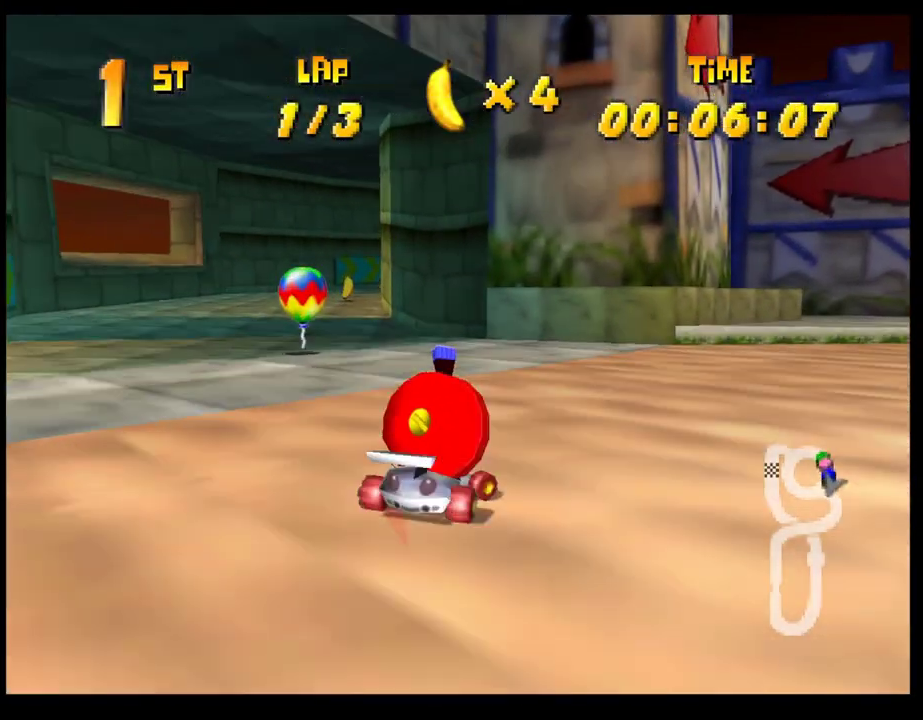
{"buttons": ["CROSS", "R1"], "left_stick": "left", "events": [[167, "left_stick", "left"], [233, "left_stick", "right"], [400, "left_stick", "left"]]}
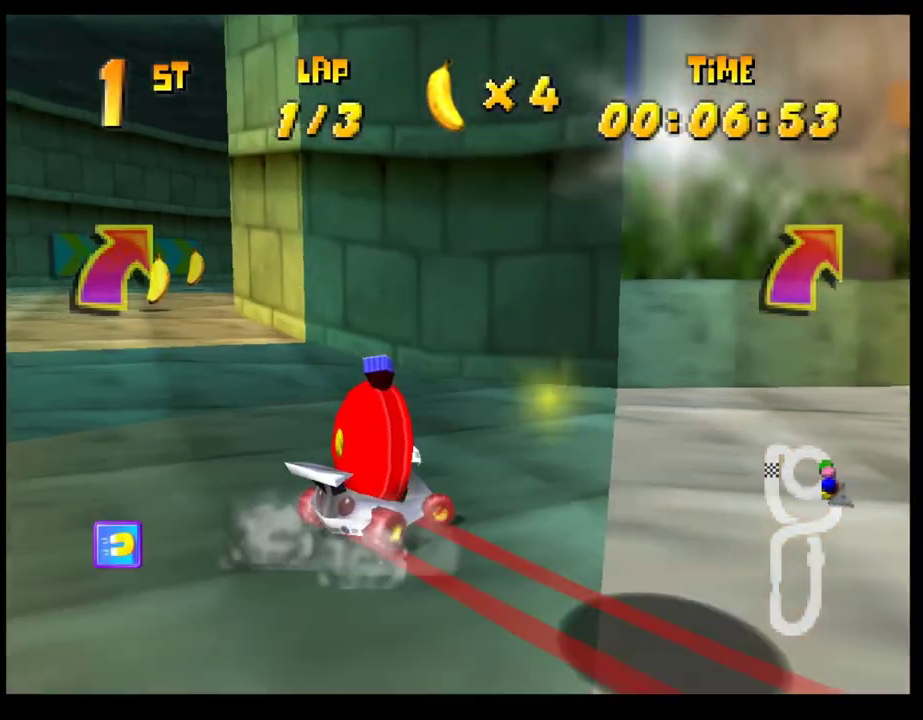
{"buttons": ["CROSS", "R1"], "left_stick": "up-right"}
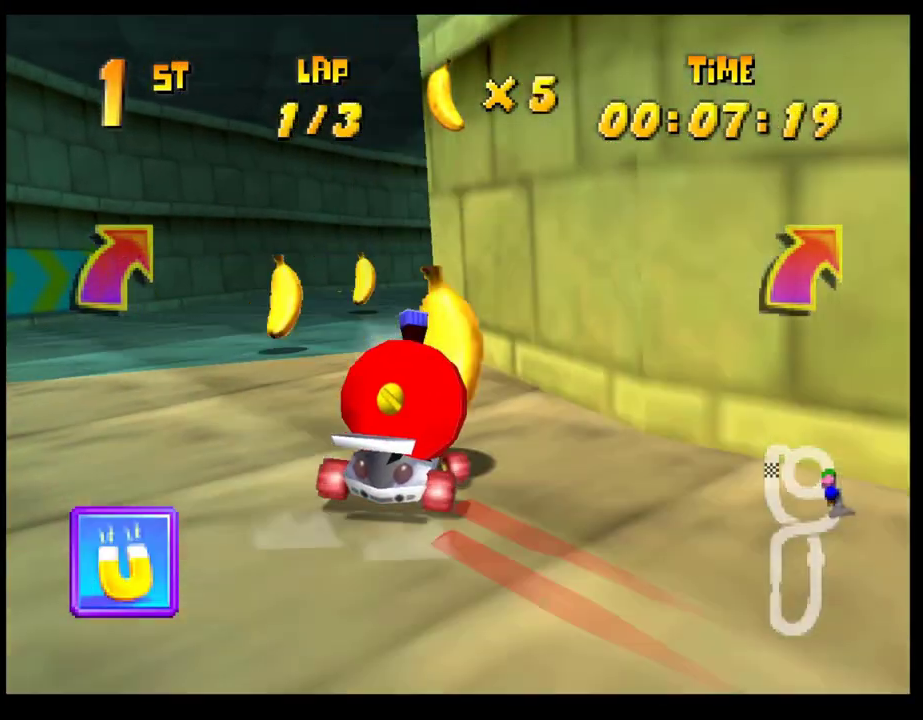
{"buttons": ["CROSS", "R1"], "left_stick": "center"}
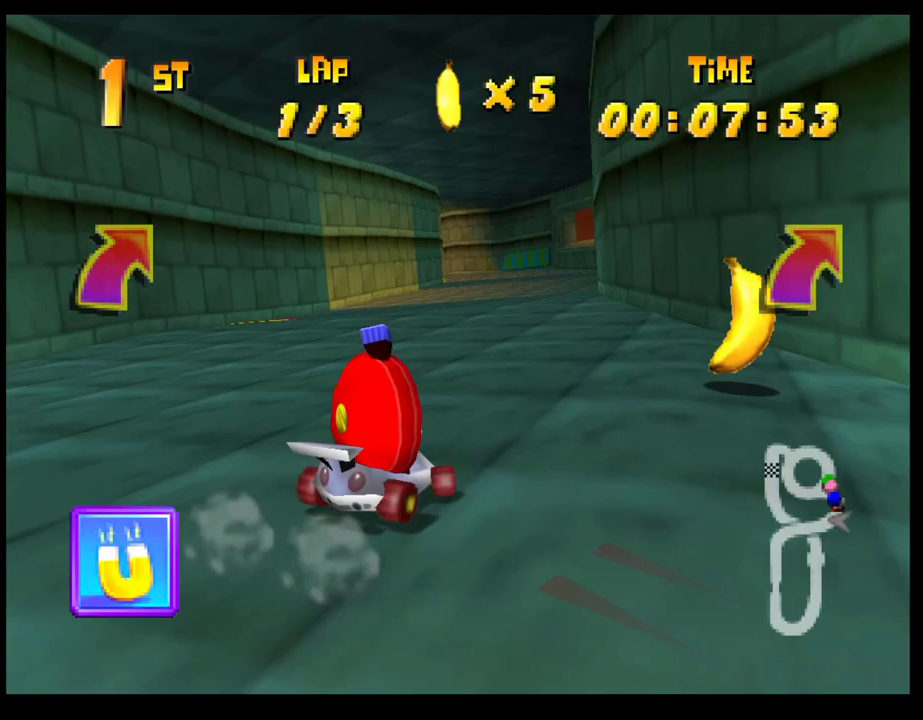
{"buttons": [], "left_stick": "center", "events": [[33, "left_stick", "left"], [200, "left_stick", "right"], [350, "left_stick", "center"], [367, "CROSS", "up"], [367, "R1", "up"], [400, "left_stick", "left"], [467, "left_stick", "center"]]}
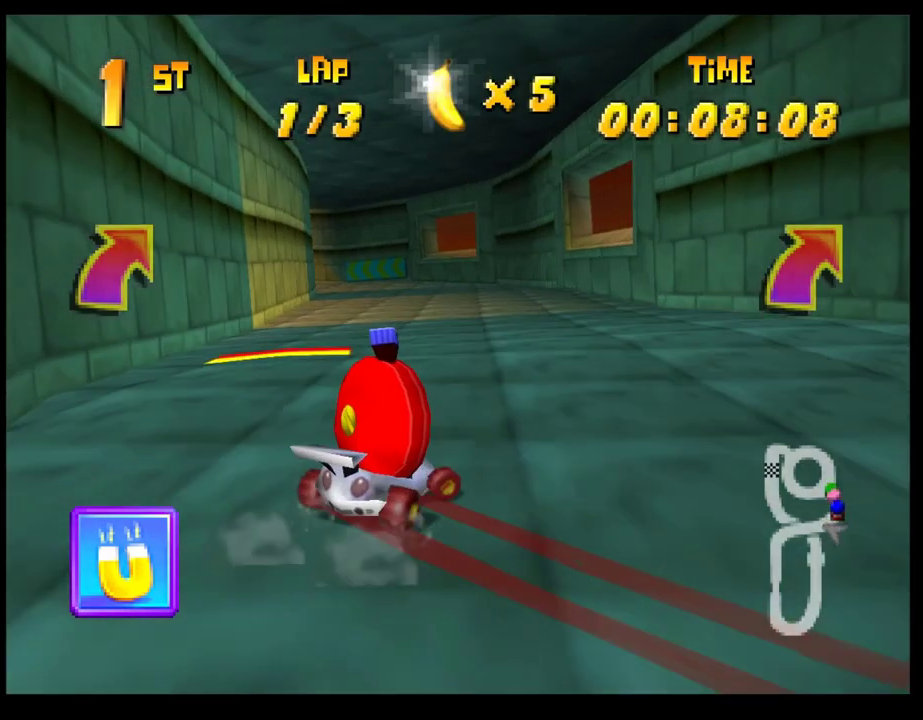
{"buttons": [], "left_stick": "left", "events": [[83, "left_stick", "left"]]}
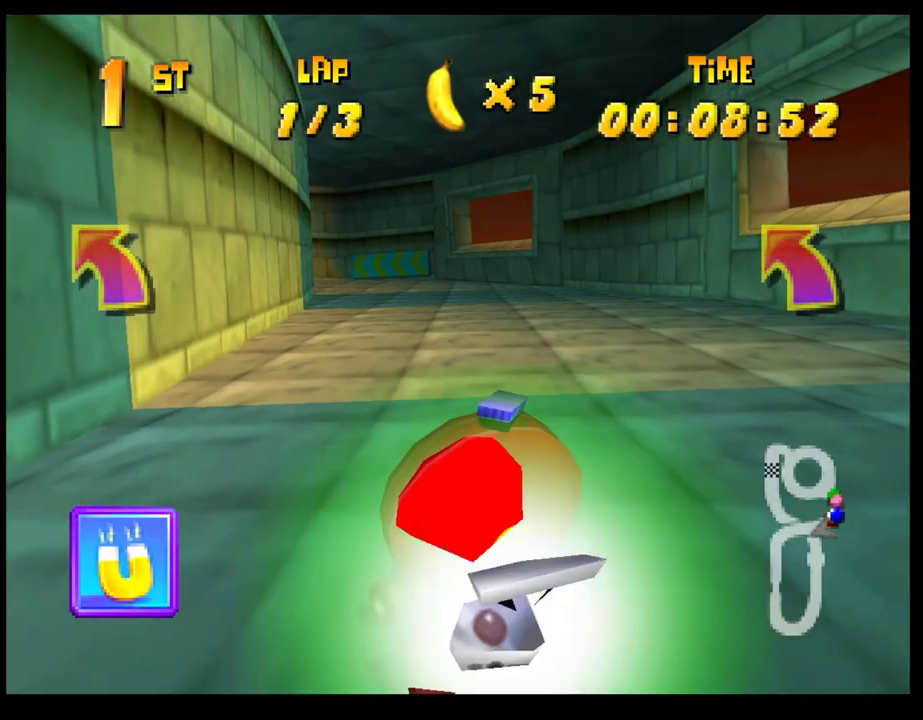
{"buttons": ["CROSS", "SQUARE", "R1"], "left_stick": "left", "events": [[17, "R1", "down"], [300, "SQUARE", "down"], [367, "CROSS", "down"]]}
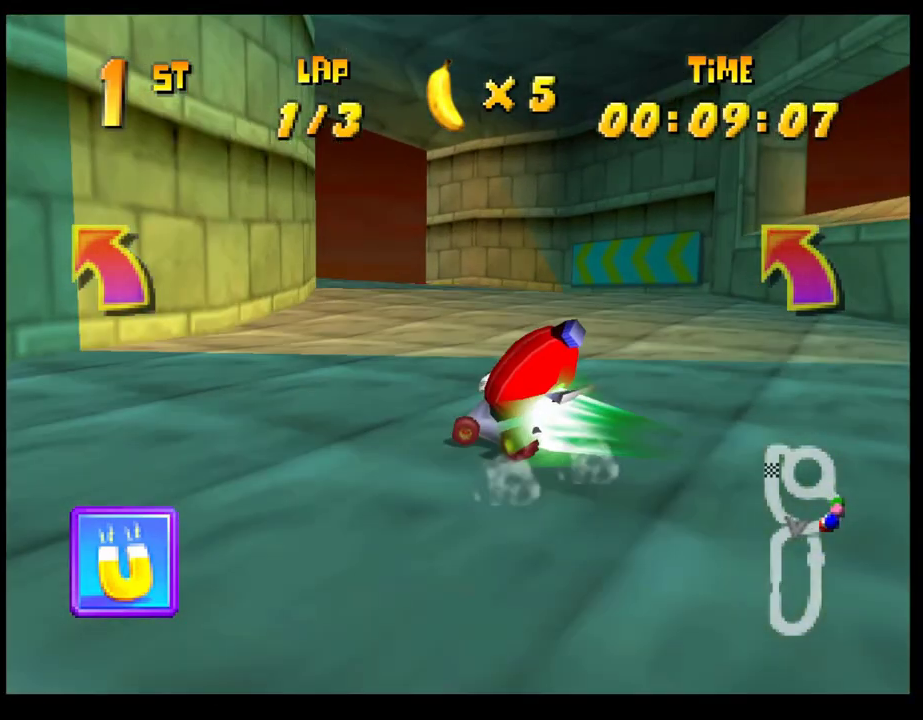
{"buttons": ["CROSS"], "left_stick": "right", "events": [[100, "R1", "up"], [117, "SQUARE", "up"], [150, "CROSS", "up"], [183, "left_stick", "center"], [250, "CROSS", "down"], [333, "left_stick", "right"], [350, "CROSS", "up"], [433, "CROSS", "down"]]}
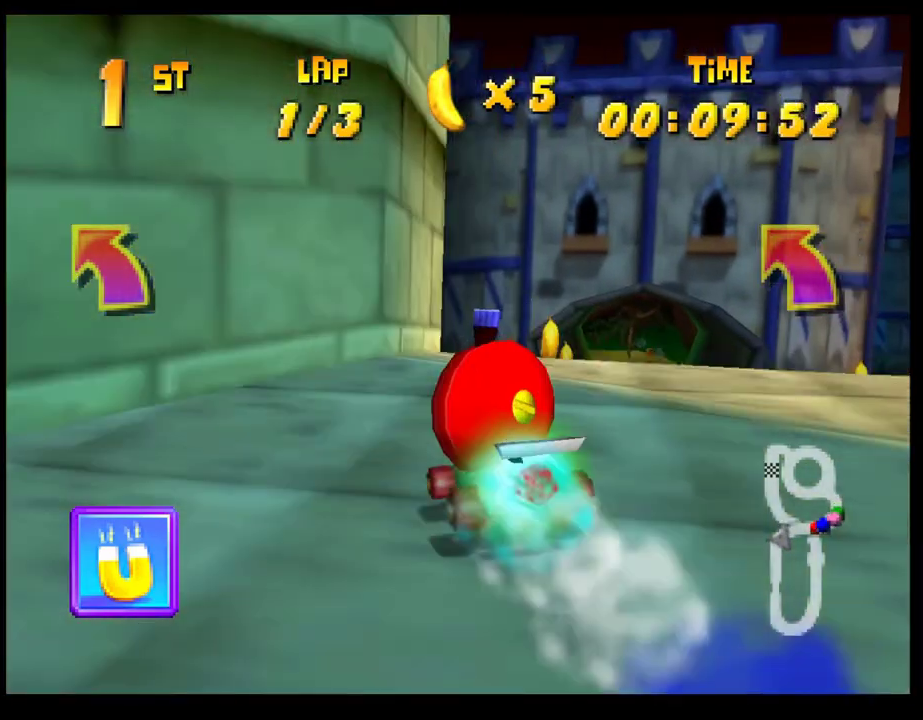
{"buttons": [], "left_stick": "center", "events": [[17, "CROSS", "up"], [100, "CROSS", "down"], [167, "CROSS", "up"], [233, "CROSS", "down"], [250, "left_stick", "center"], [317, "CROSS", "up"], [383, "CROSS", "down"], [467, "CROSS", "up"]]}
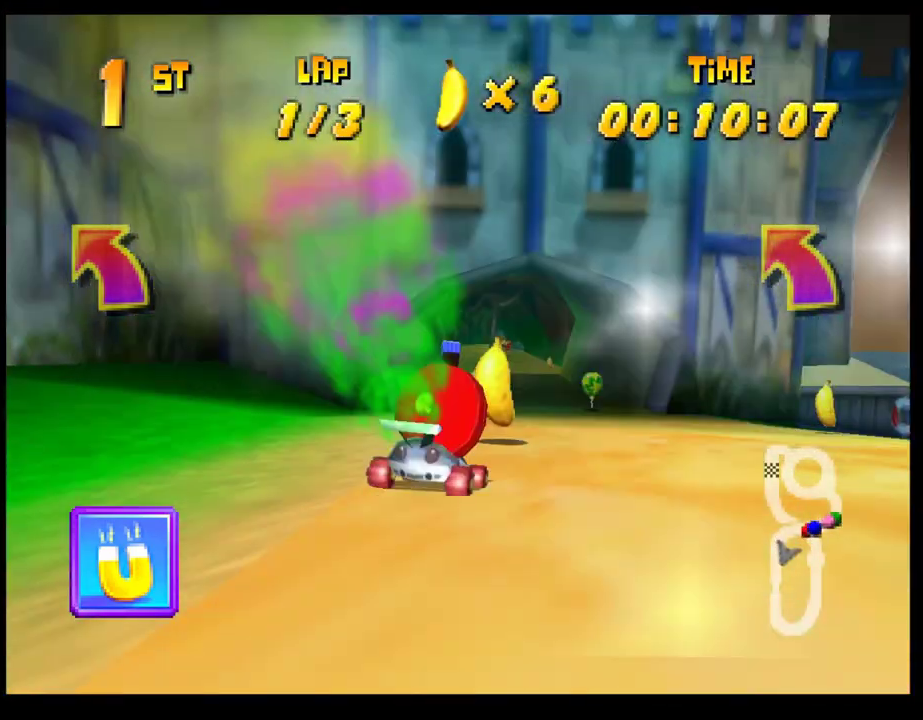
{"buttons": ["CROSS"], "left_stick": "left", "events": [[33, "CROSS", "down"], [117, "CROSS", "up"], [183, "CROSS", "down"], [267, "CROSS", "up"], [333, "CROSS", "down"], [433, "CROSS", "up"], [433, "left_stick", "left"], [500, "CROSS", "down"]]}
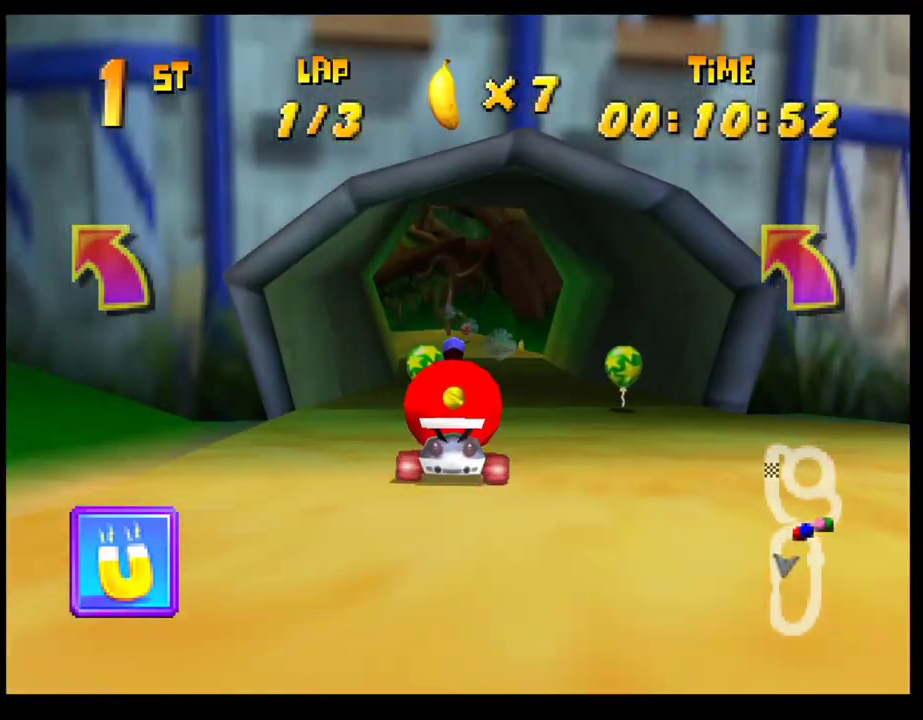
{"buttons": ["CROSS", "R1"], "left_stick": "left", "events": [[83, "CROSS", "up"], [83, "left_stick", "center"], [133, "CROSS", "down"], [217, "CROSS", "up"], [300, "CROSS", "down"], [367, "CROSS", "up"], [433, "left_stick", "left"], [450, "CROSS", "down"], [467, "R1", "down"]]}
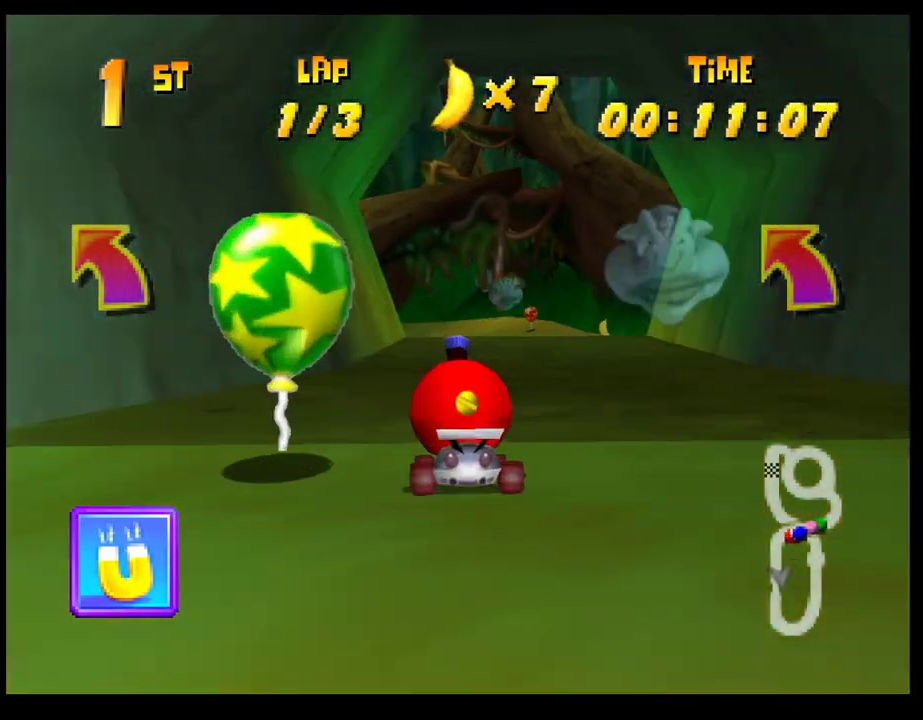
{"buttons": ["CROSS", "R1"], "left_stick": "right", "events": [[150, "left_stick", "right"], [333, "left_stick", "left"], [433, "left_stick", "right"]]}